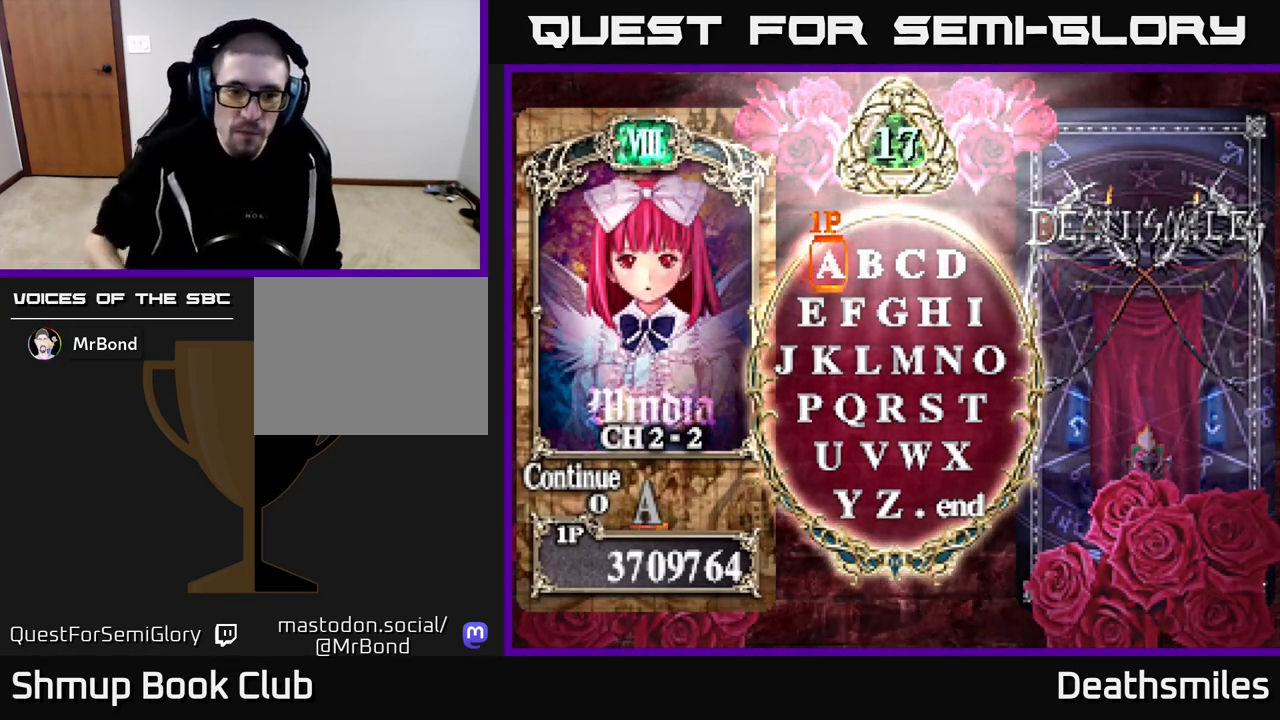
Gameplay with a controller (Xbox layout); each line is a JSON object with the inputs held at the frame after it. "events" lists button and stick changes between this image and that frame as [ms after this image, input, new state], when the widget could be followed in between. Not read: left_stick right_stick.
{"buttons": ["A"], "events": [[500, "A", "down"]]}
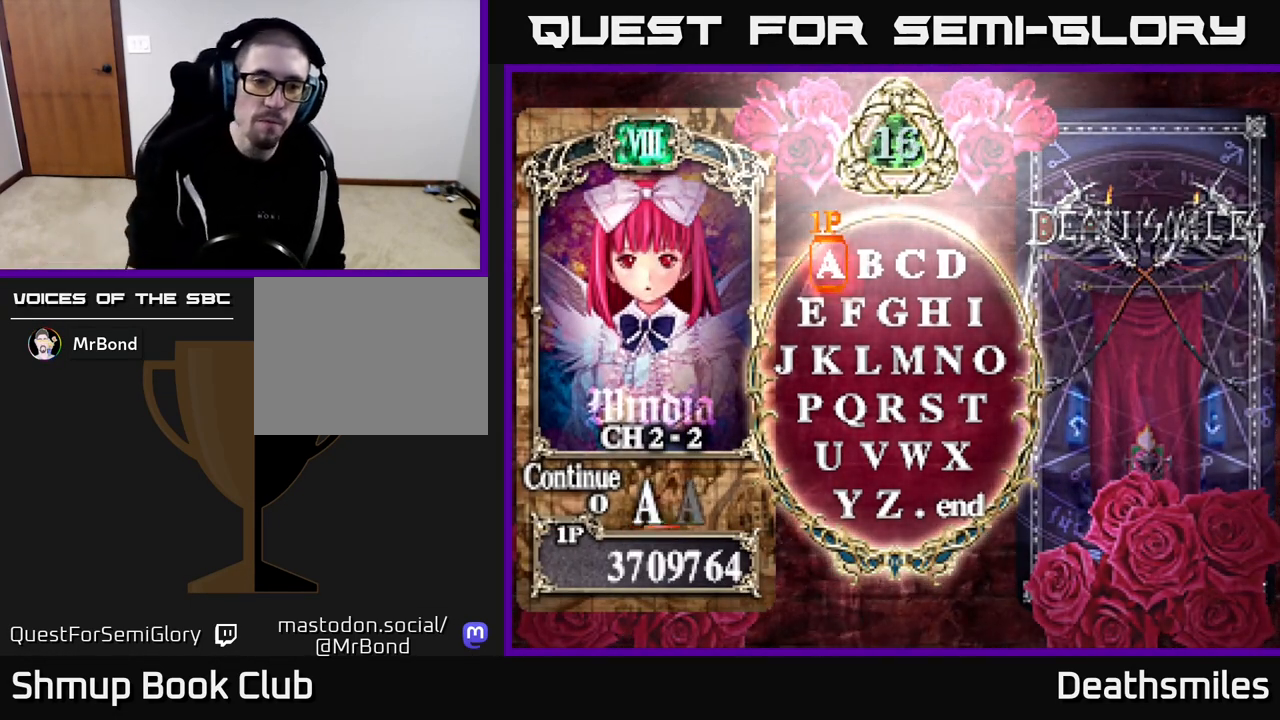
{"buttons": [], "events": [[67, "A", "up"], [100, "A", "down"], [183, "A", "up"], [217, "A", "down"], [283, "A", "up"], [367, "A", "down"], [417, "A", "up"]]}
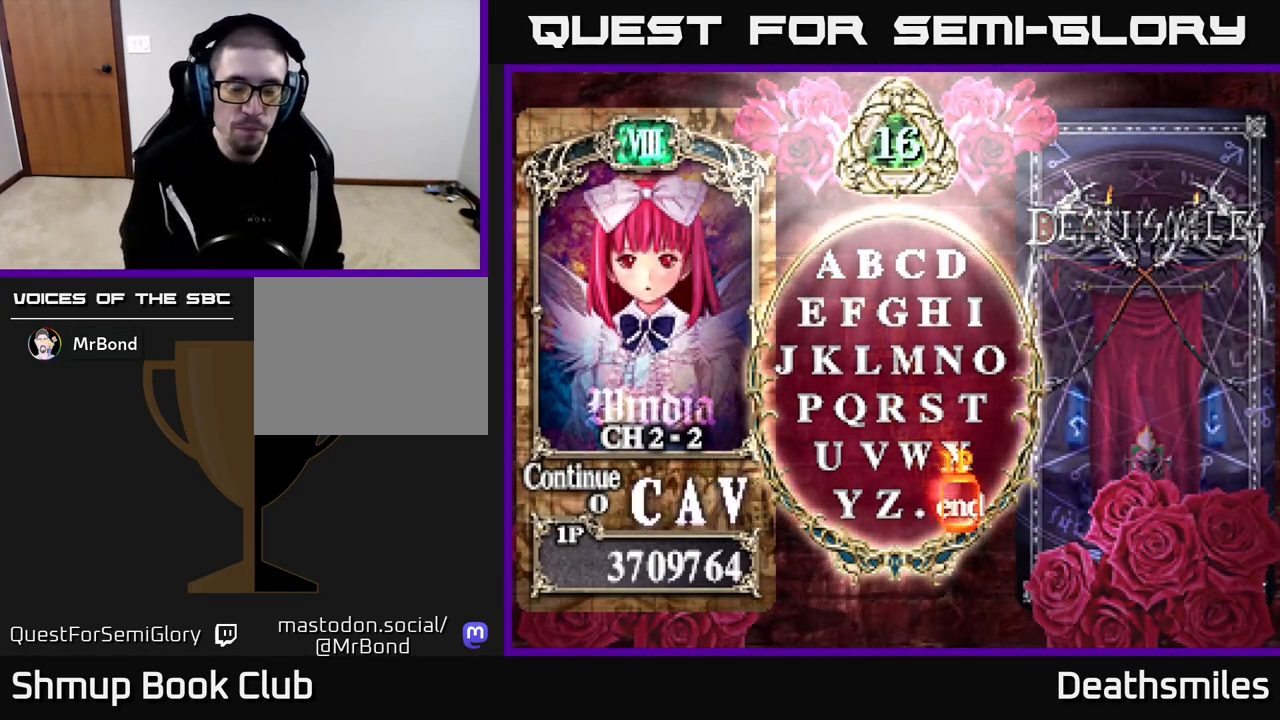
{"buttons": [], "events": [[217, "A", "down"], [250, "A", "up"], [350, "A", "down"], [400, "A", "up"]]}
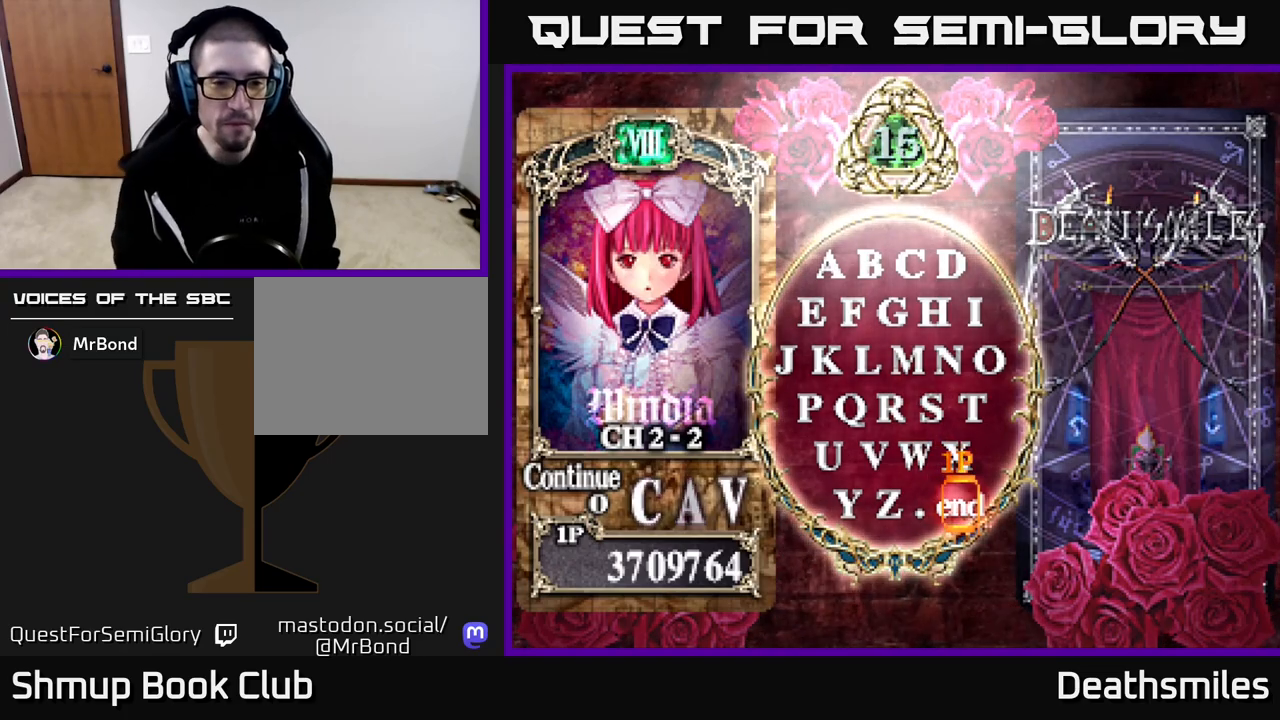
{"buttons": [], "events": [[133, "A", "down"], [217, "A", "up"]]}
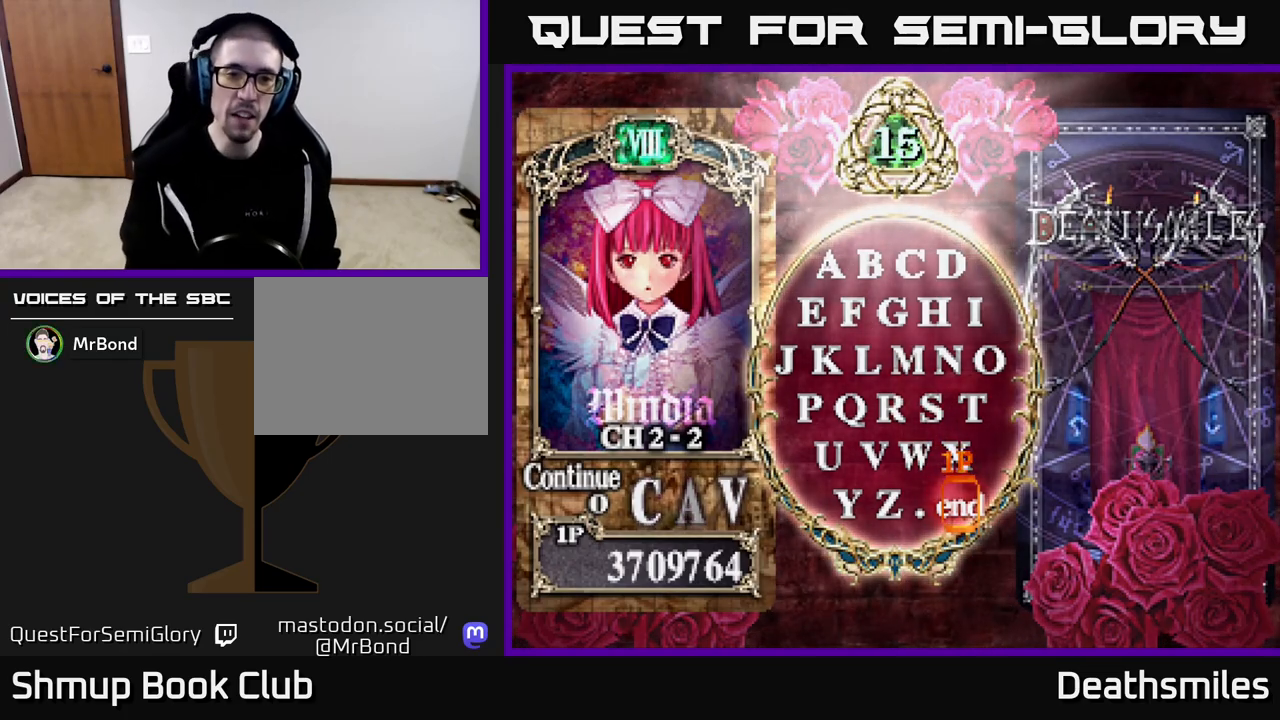
{"buttons": [], "events": []}
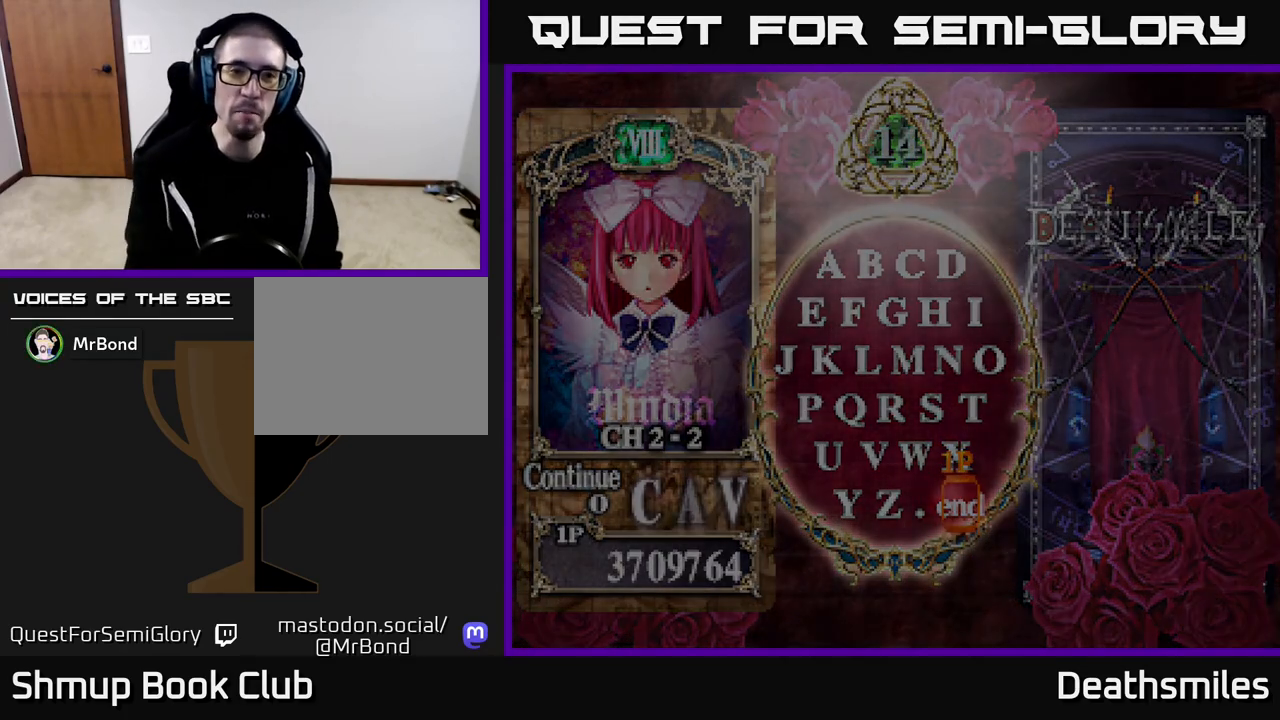
{"buttons": [], "events": []}
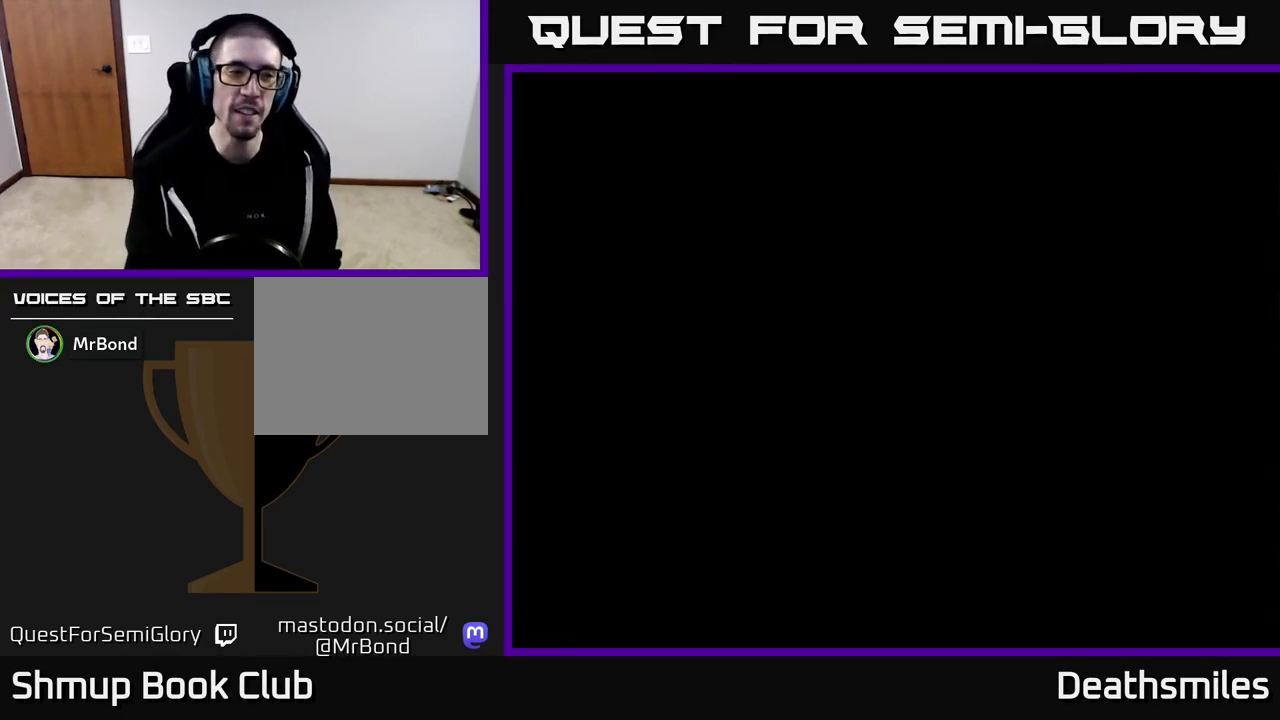
{"buttons": [], "events": []}
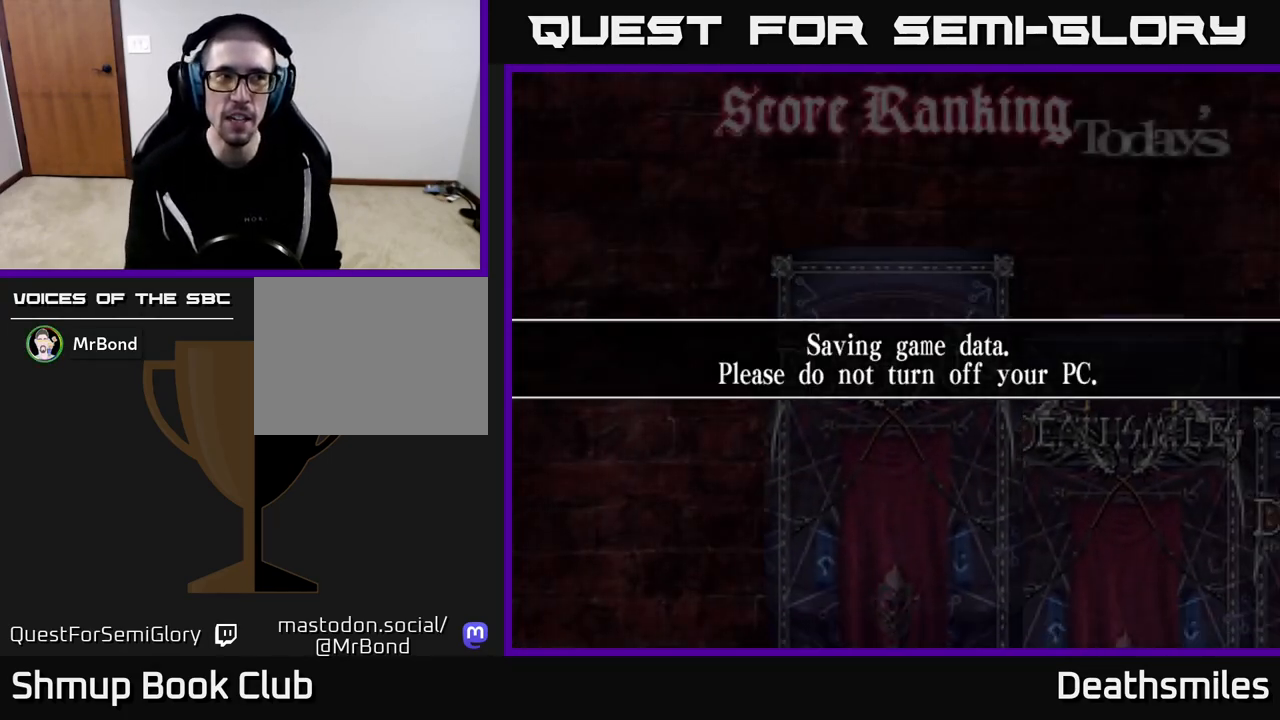
{"buttons": [], "events": []}
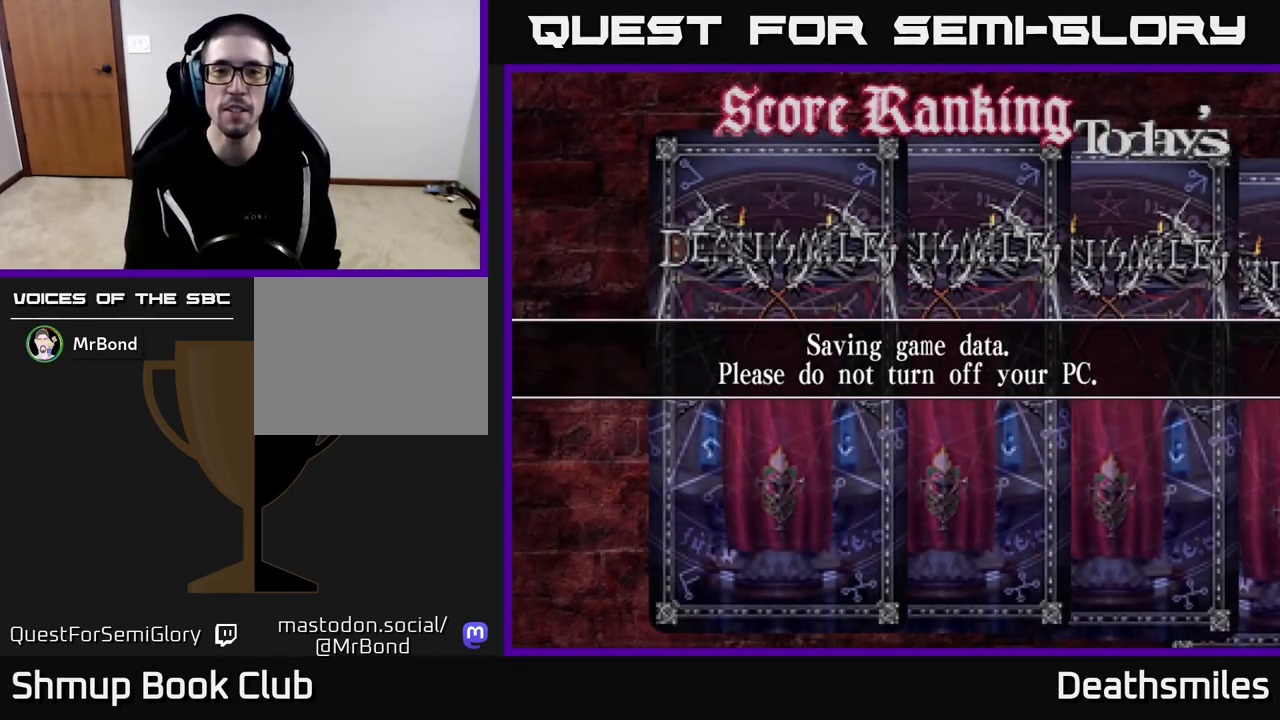
{"buttons": [], "events": [[50, "A", "down"], [117, "A", "up"]]}
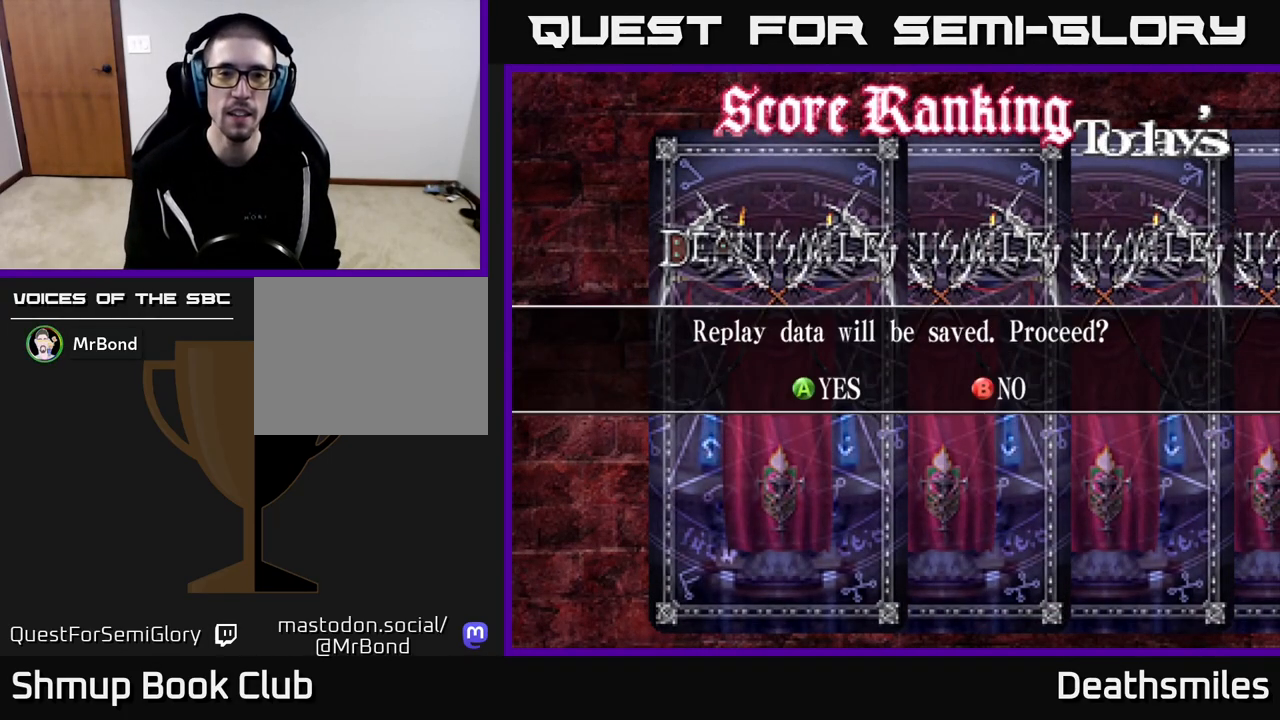
{"buttons": [], "events": []}
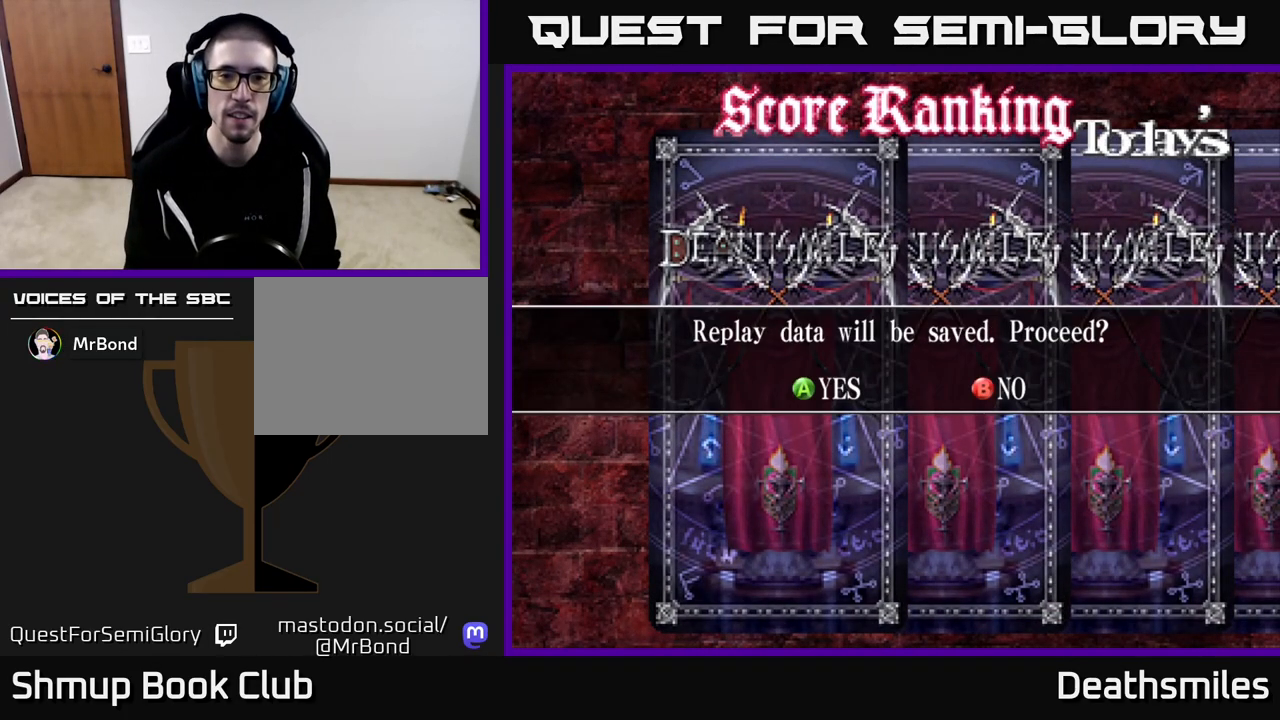
{"buttons": [], "events": []}
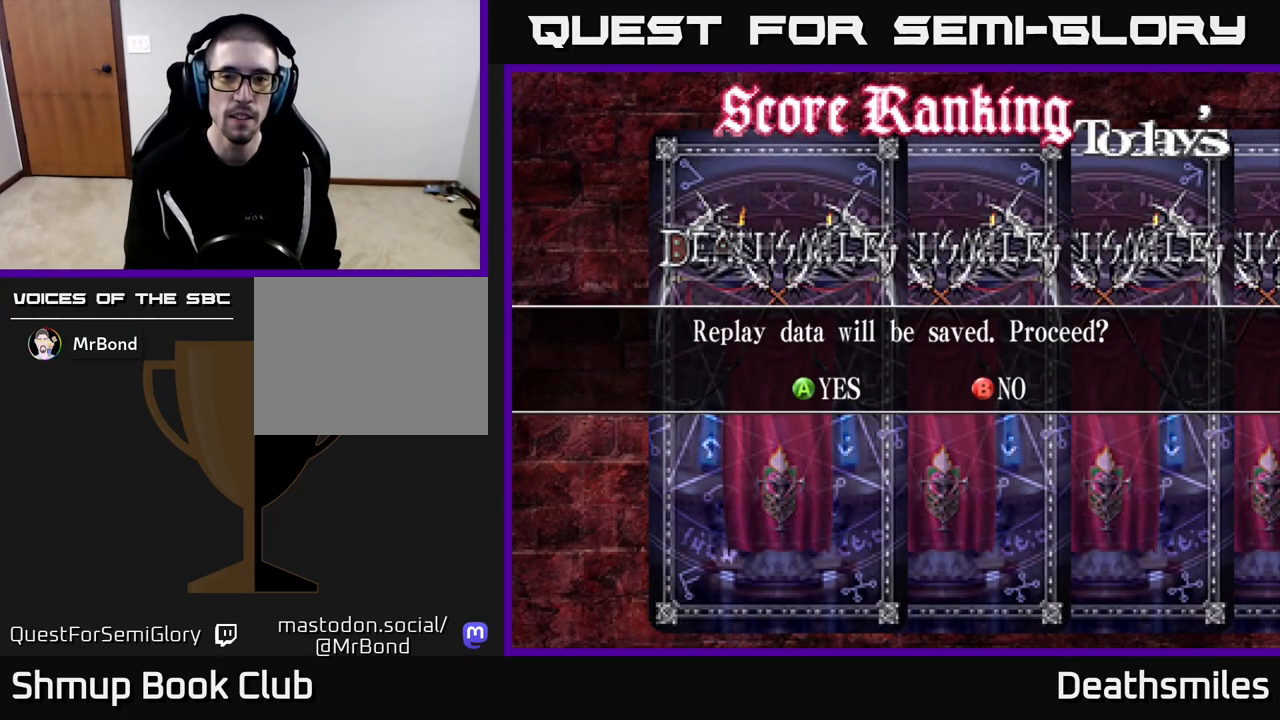
{"buttons": [], "events": [[217, "B", "down"], [267, "B", "up"]]}
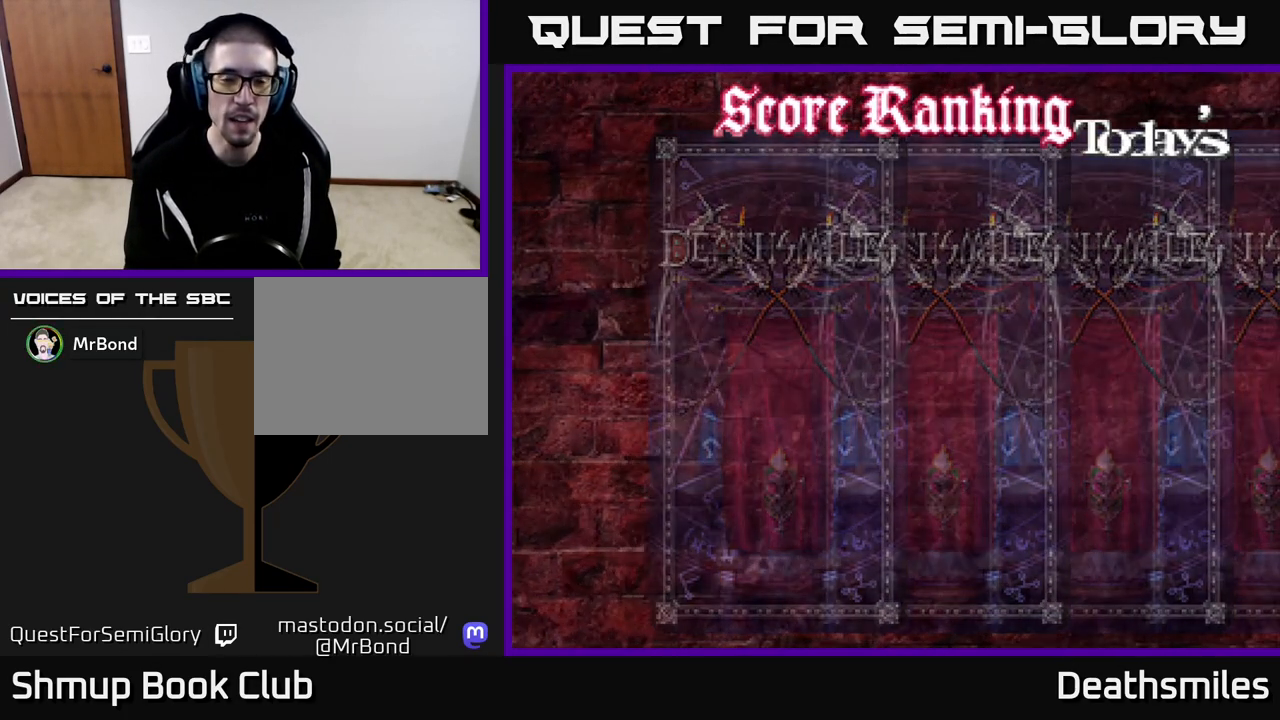
{"buttons": [], "events": []}
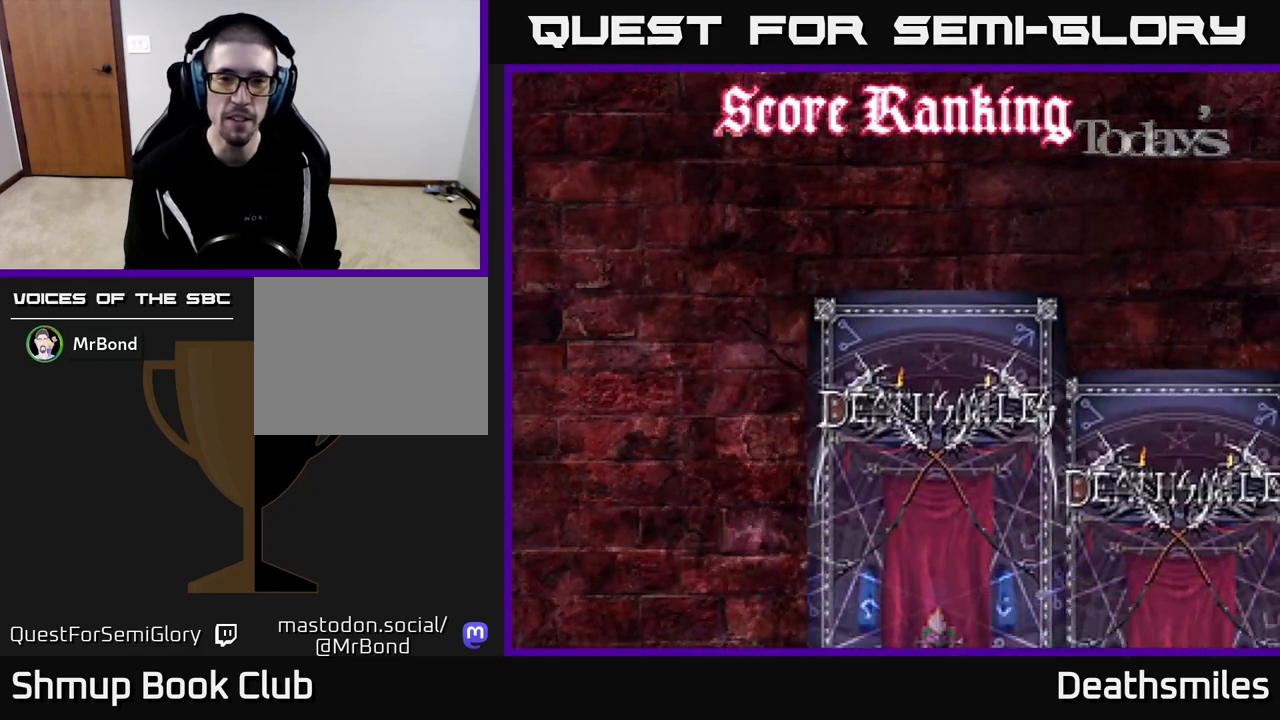
{"buttons": [], "events": []}
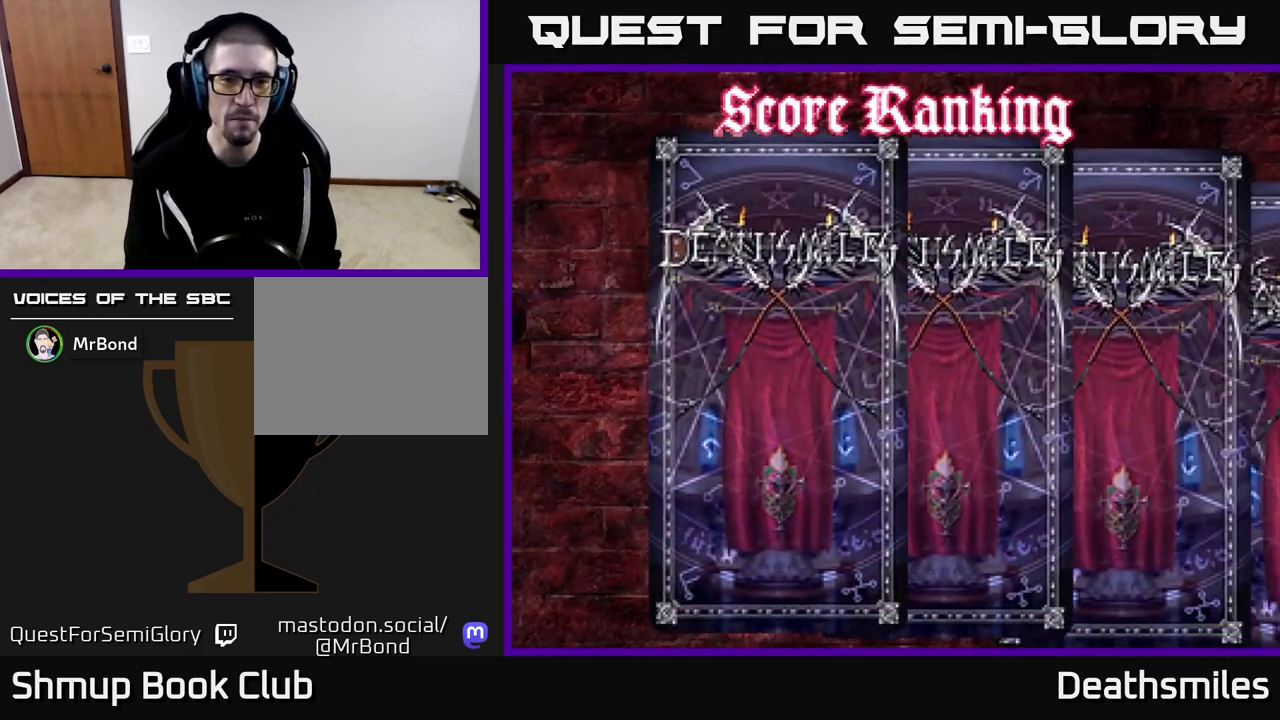
{"buttons": [], "events": []}
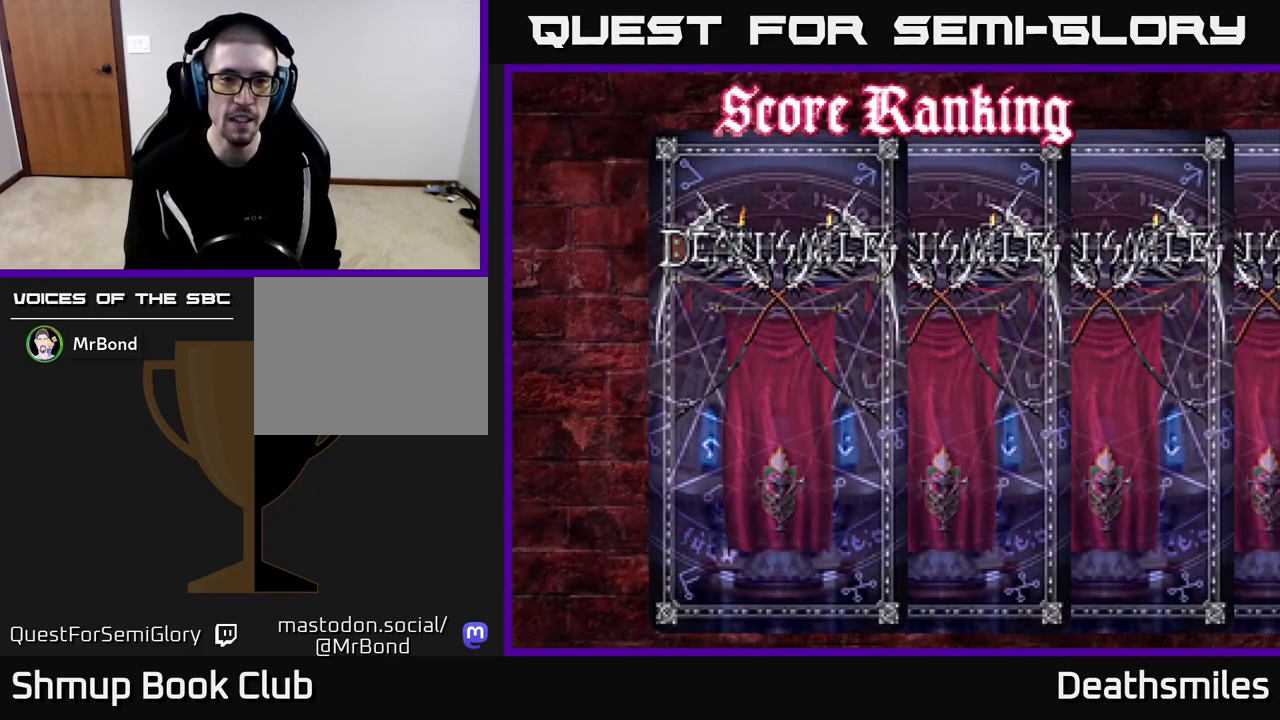
{"buttons": [], "events": []}
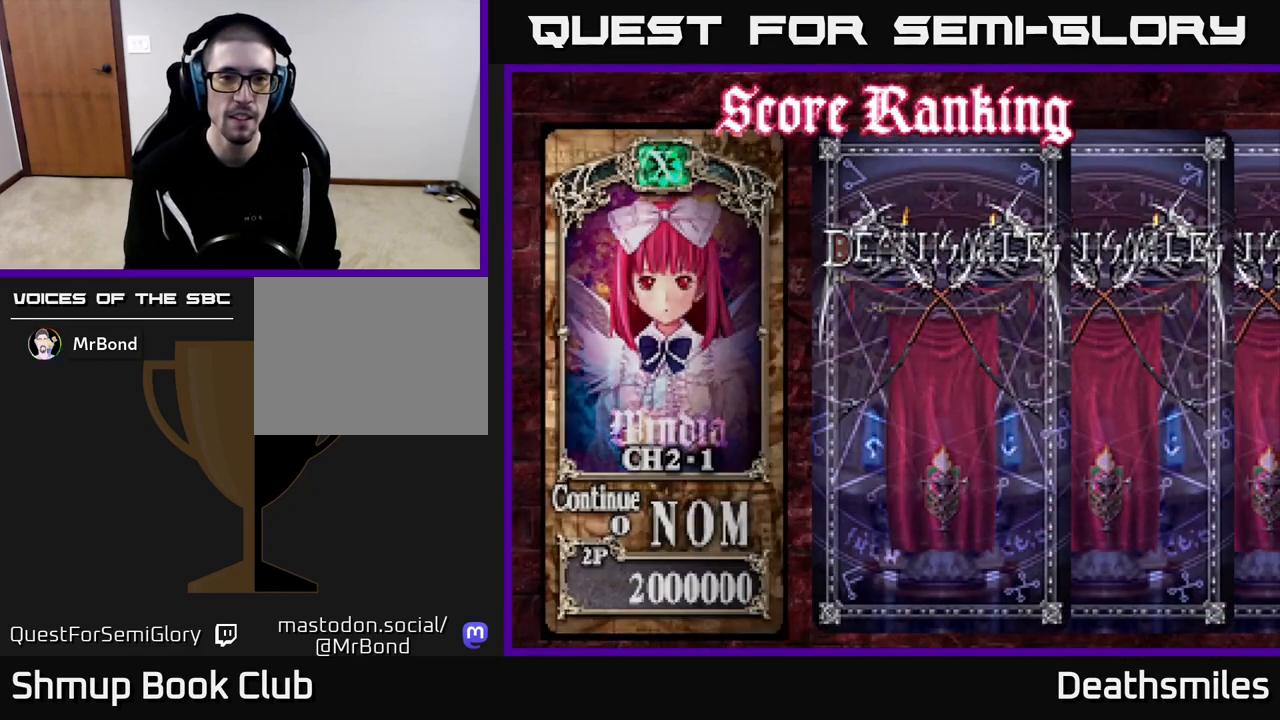
{"buttons": [], "events": [[67, "A", "down"], [150, "A", "up"]]}
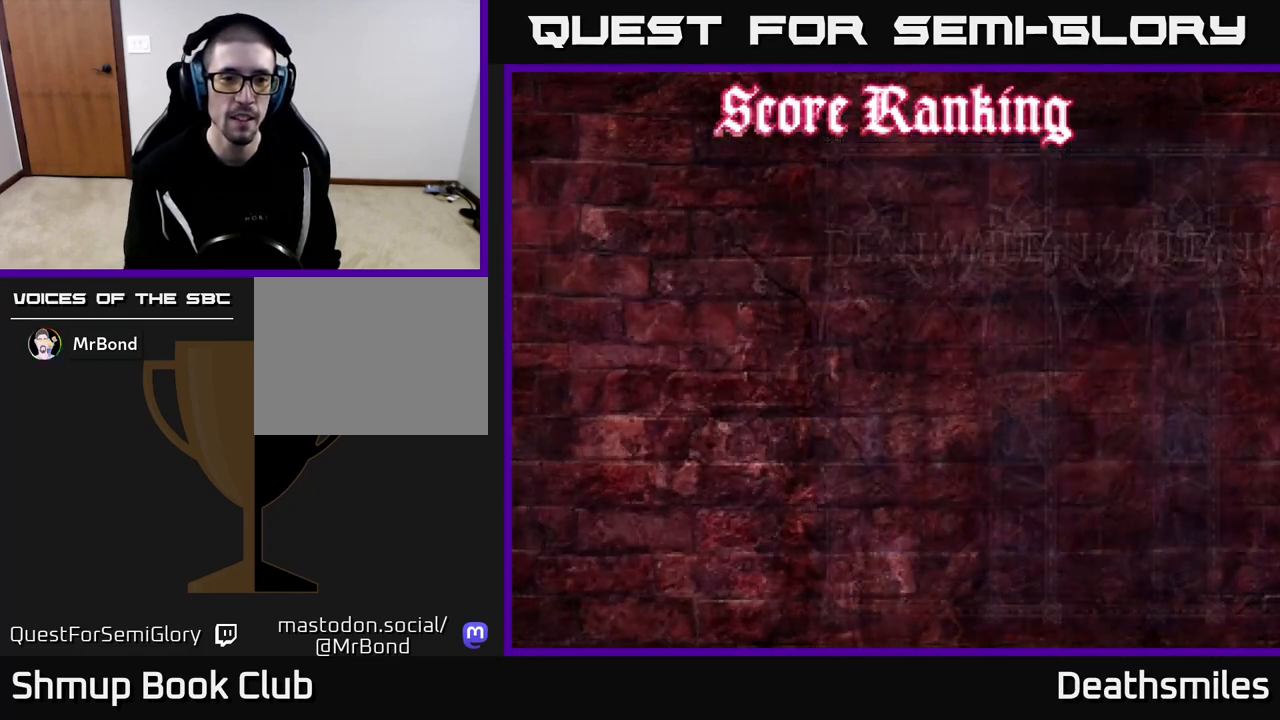
{"buttons": [], "events": []}
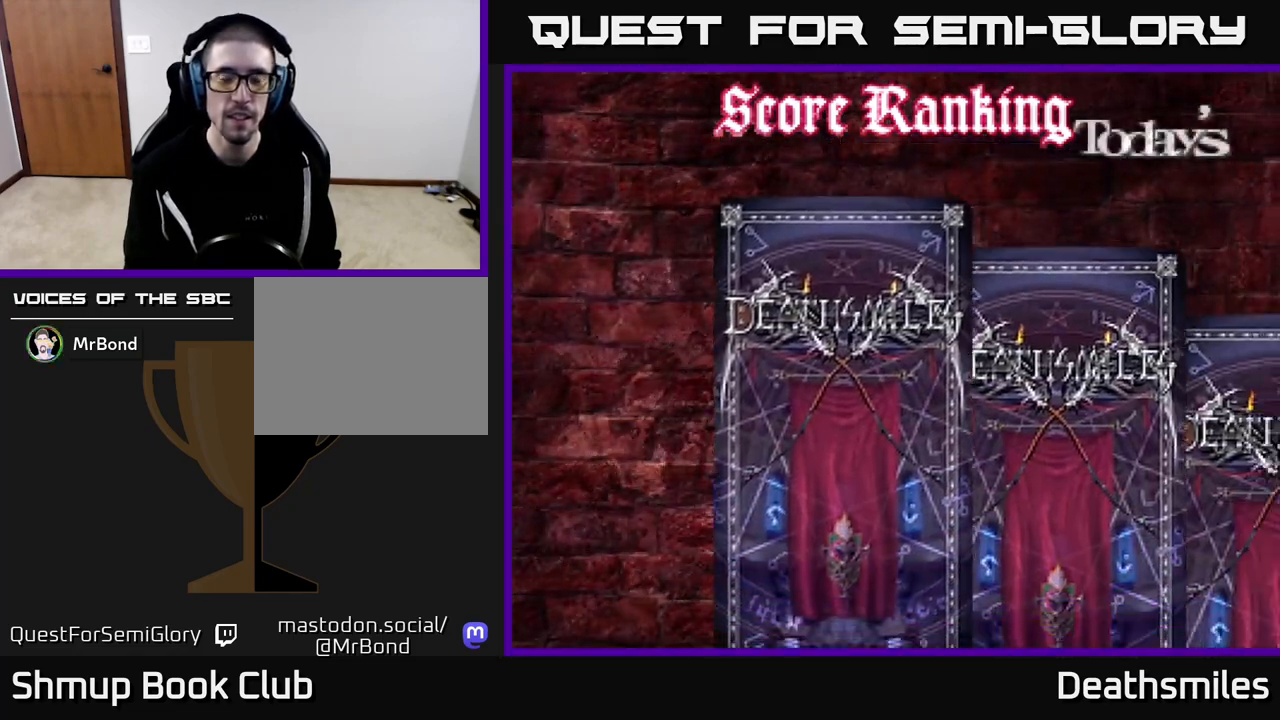
{"buttons": [], "events": []}
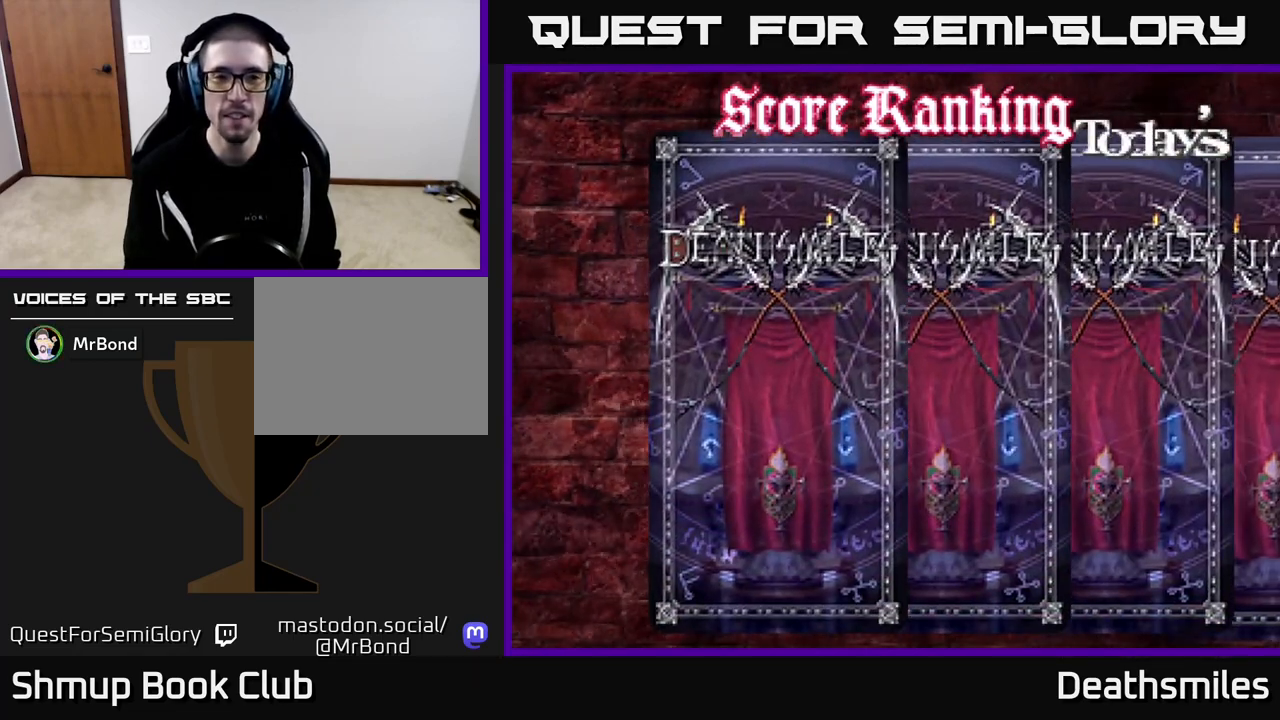
{"buttons": [], "events": []}
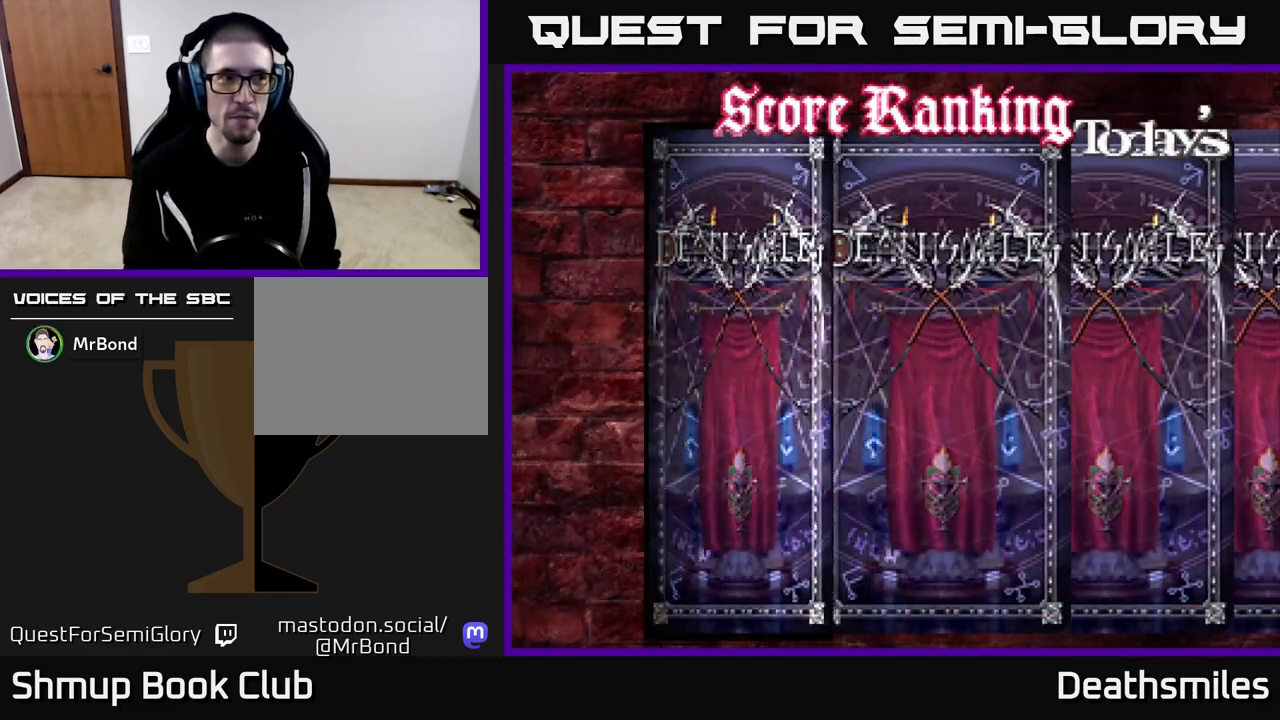
{"buttons": [], "events": []}